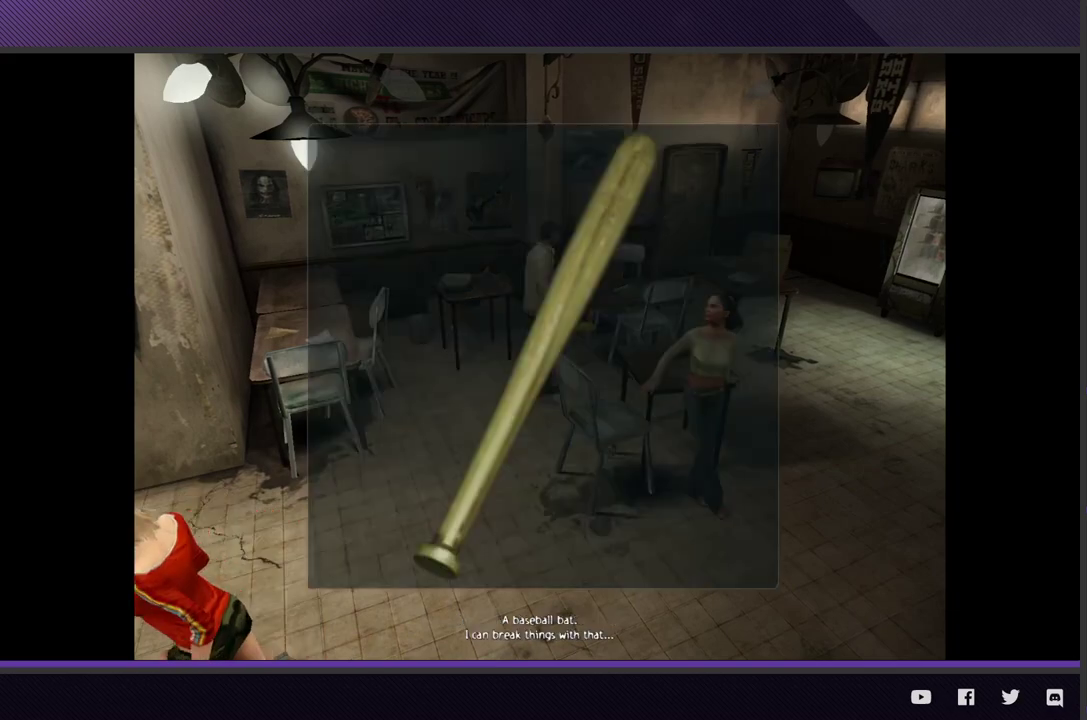
Gameplay with a controller (Xbox layout); each line is a JSON object with the inputs held at the frame after it.
{"buttons": [], "left_stick": "down", "right_stick": "center"}
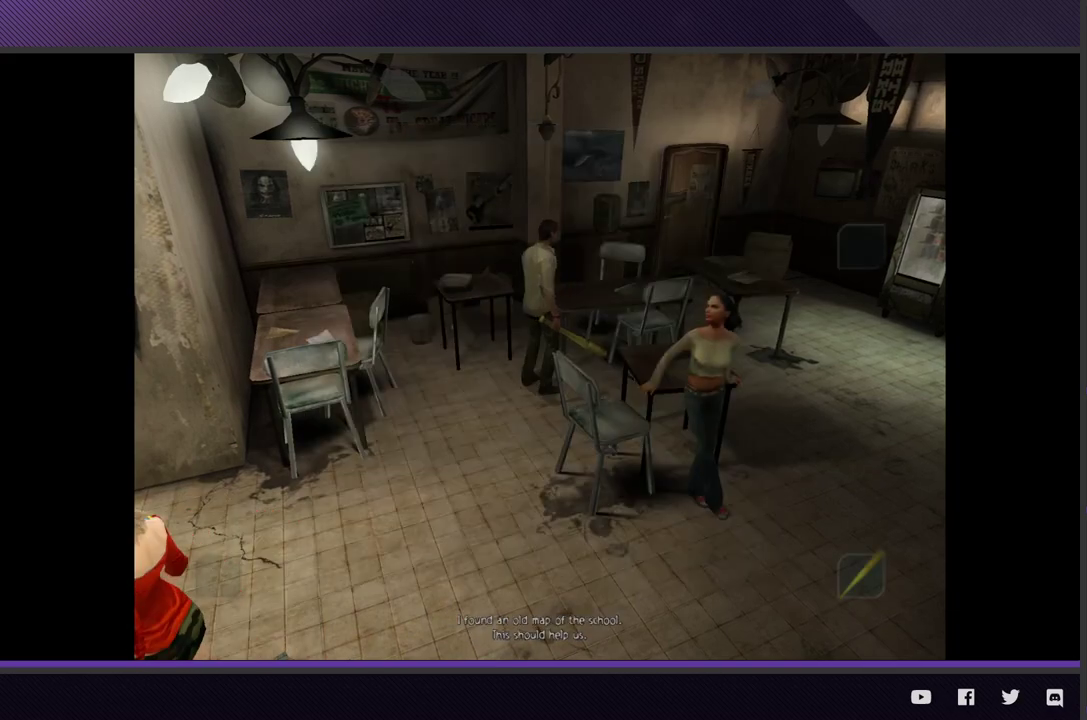
{"buttons": [], "left_stick": "down", "right_stick": "center"}
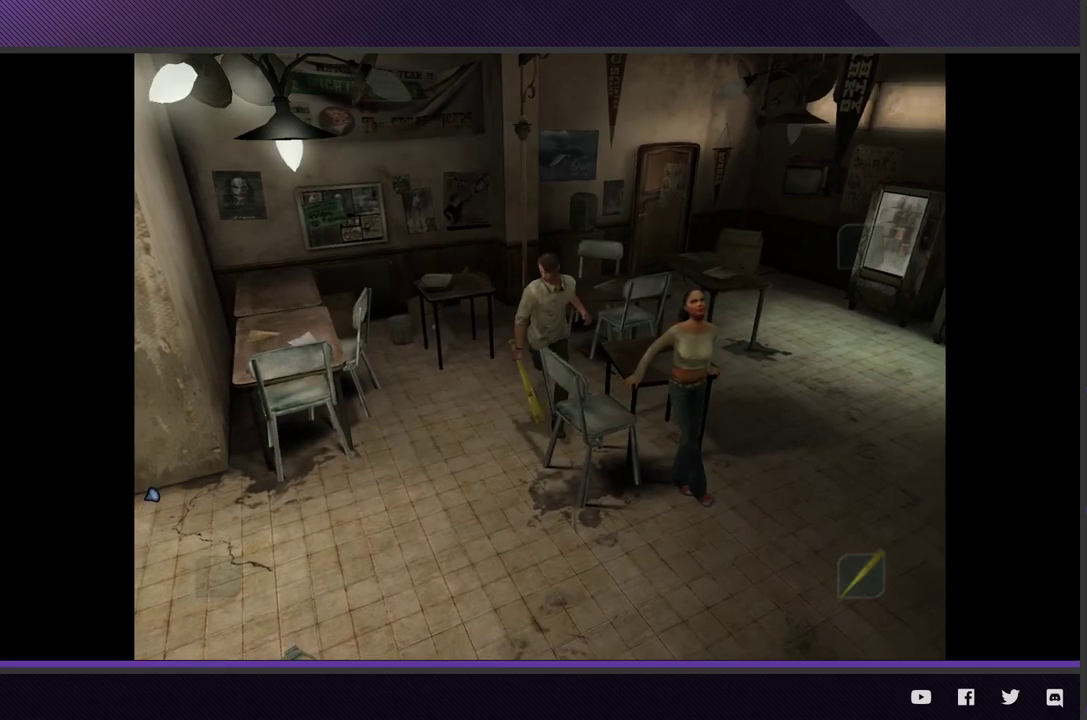
{"buttons": [], "left_stick": "down-left", "right_stick": "center"}
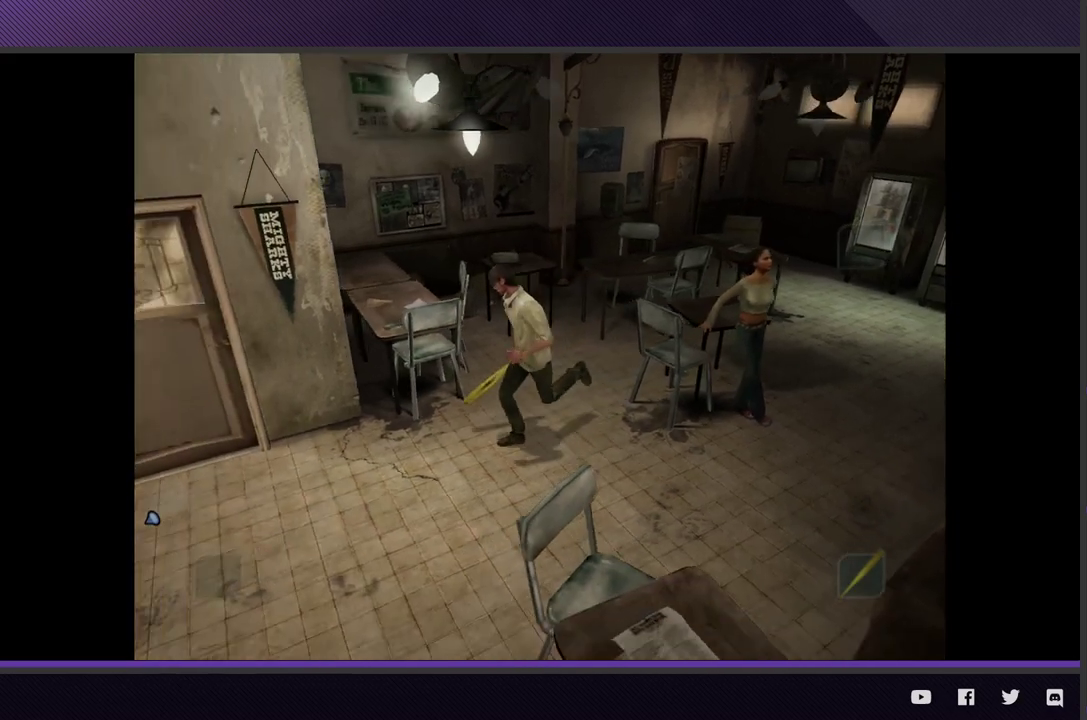
{"buttons": [], "left_stick": "left", "right_stick": "center"}
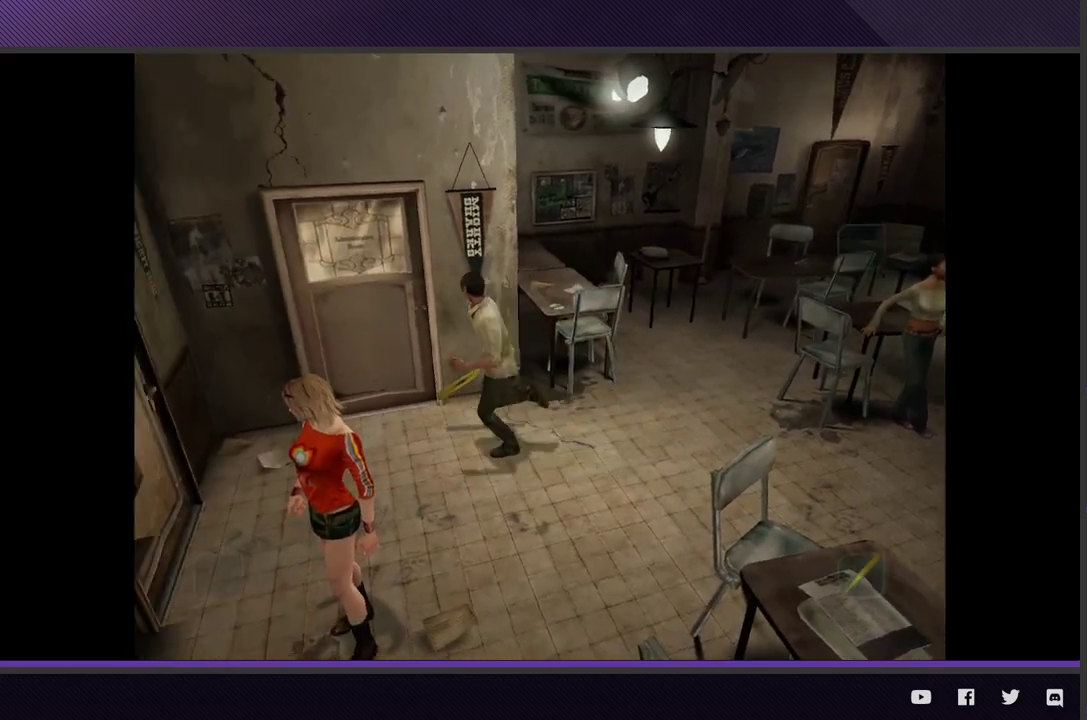
{"buttons": ["A", "L2"], "left_stick": "up-left", "right_stick": "center"}
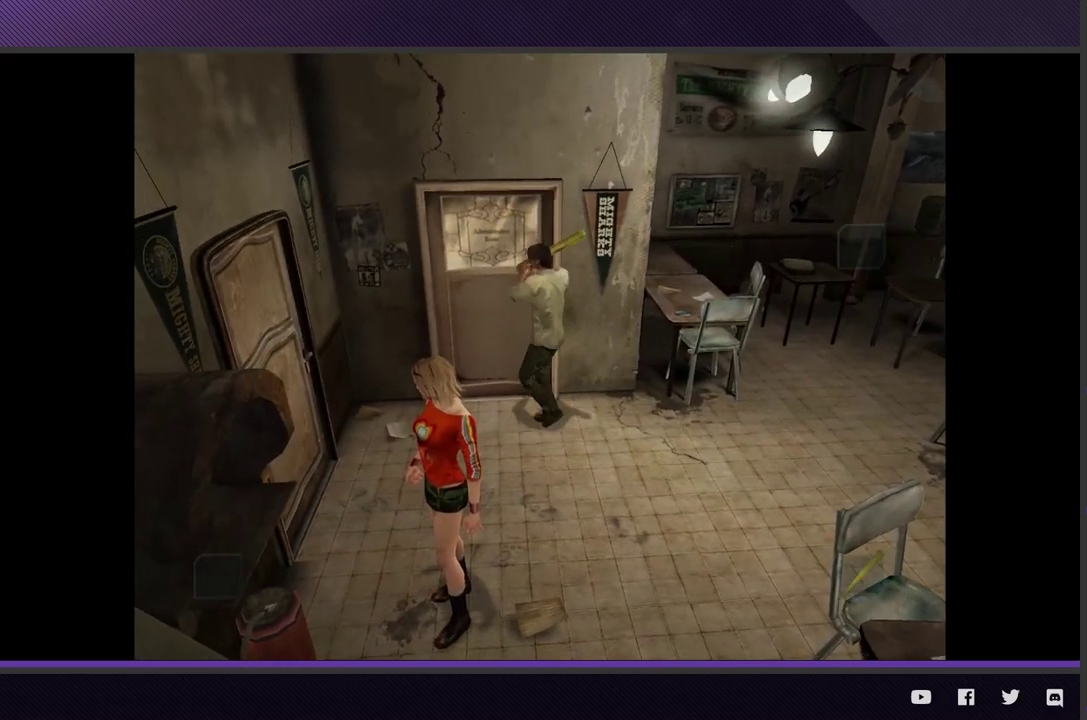
{"buttons": ["A", "L2"], "left_stick": "up-left", "right_stick": "center"}
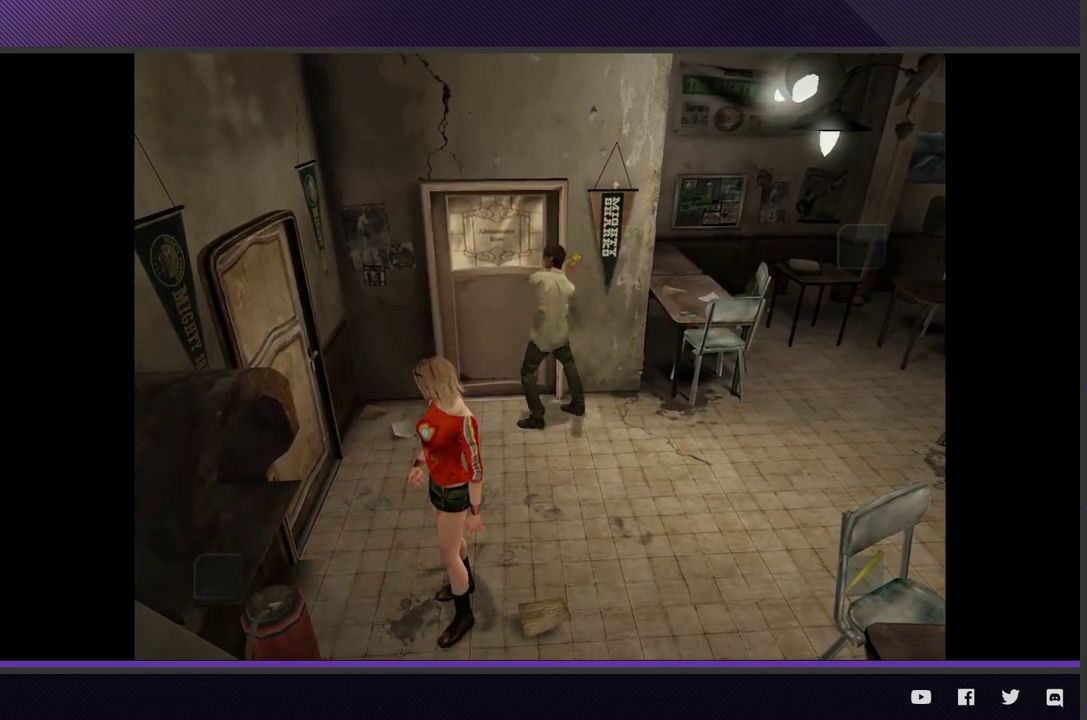
{"buttons": [], "left_stick": "up-left", "right_stick": "center"}
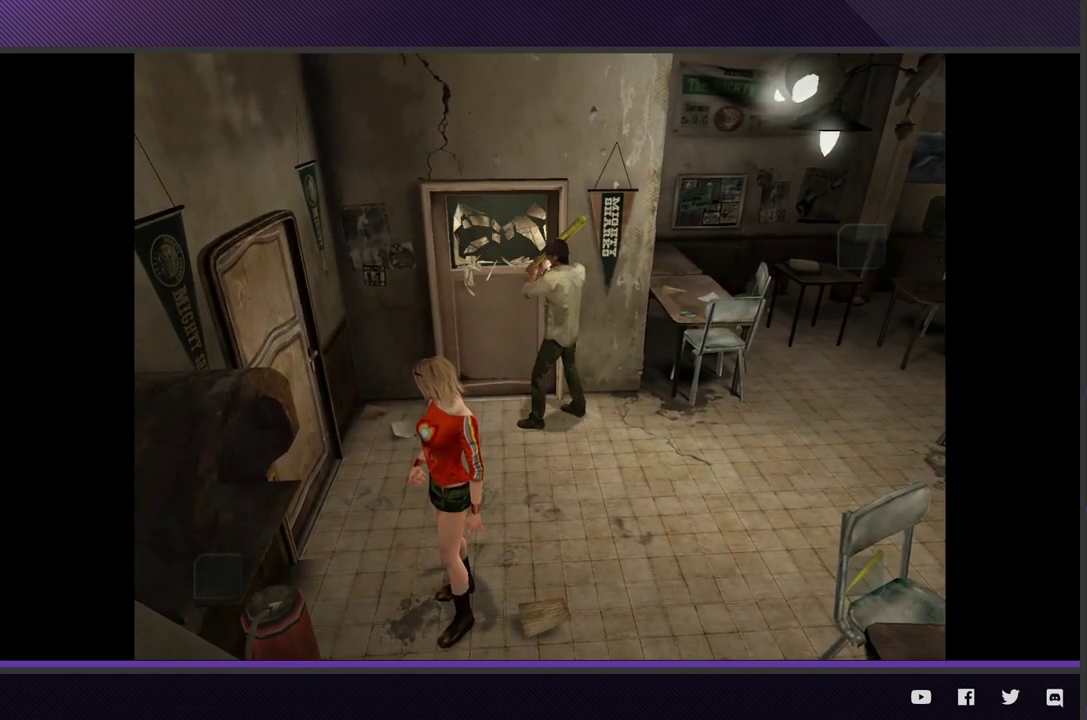
{"buttons": ["A"], "left_stick": "up-right", "right_stick": "center"}
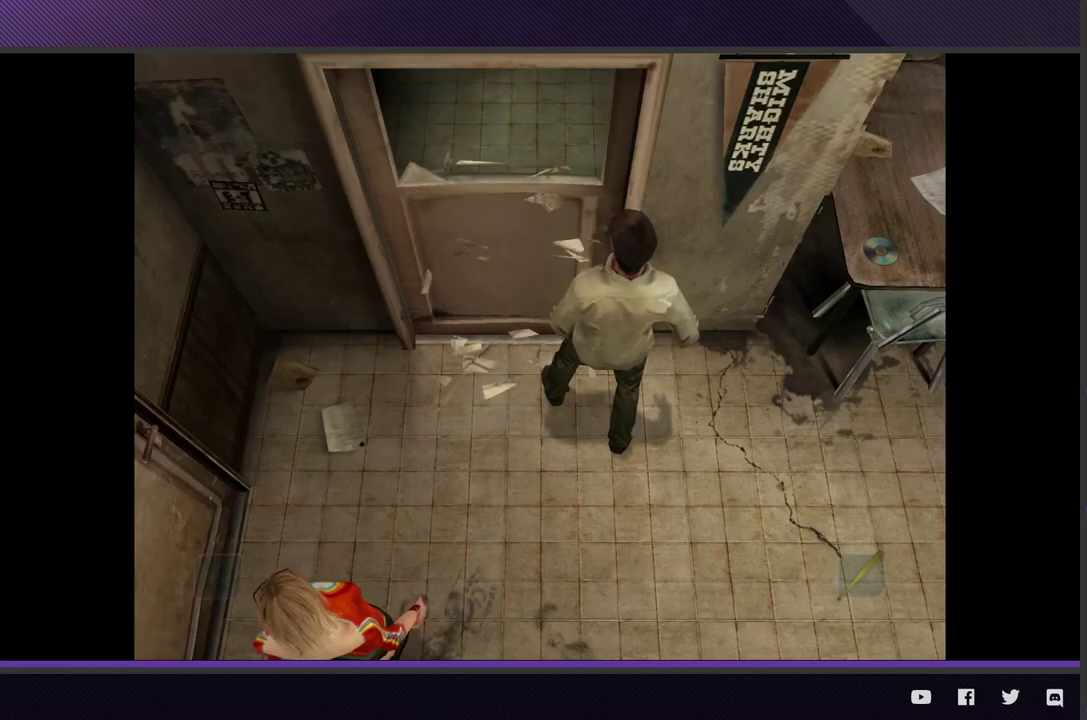
{"buttons": [], "left_stick": "center", "right_stick": "center"}
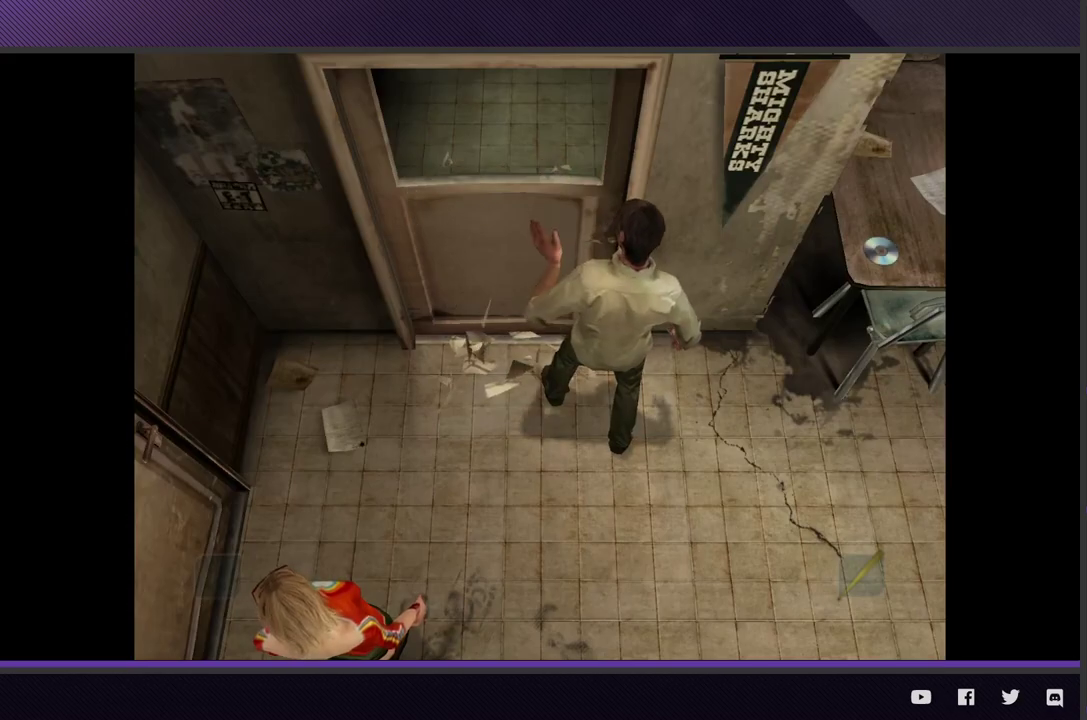
{"buttons": [], "left_stick": "right", "right_stick": "center"}
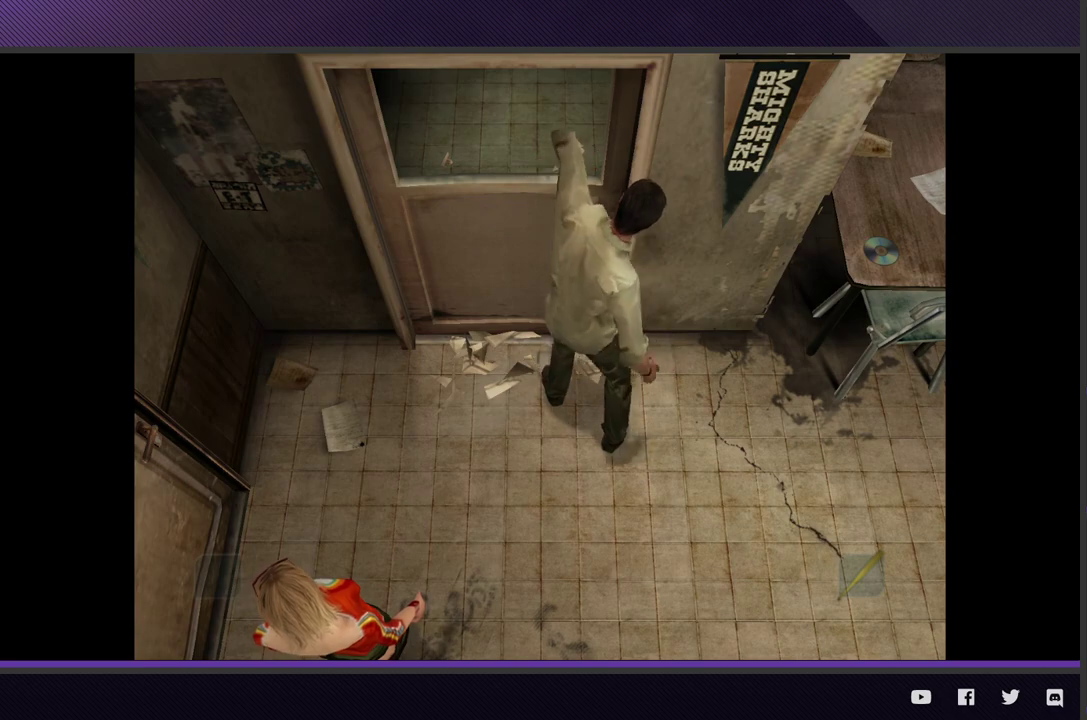
{"buttons": [], "left_stick": "center", "right_stick": "center"}
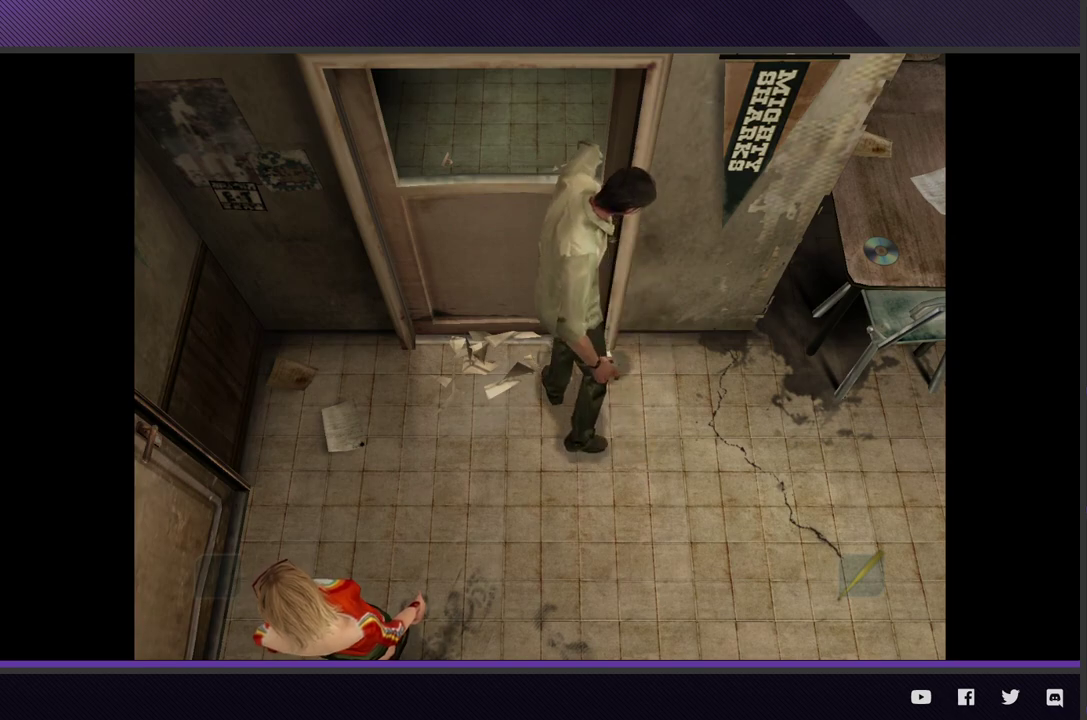
{"buttons": [], "left_stick": "center", "right_stick": "center"}
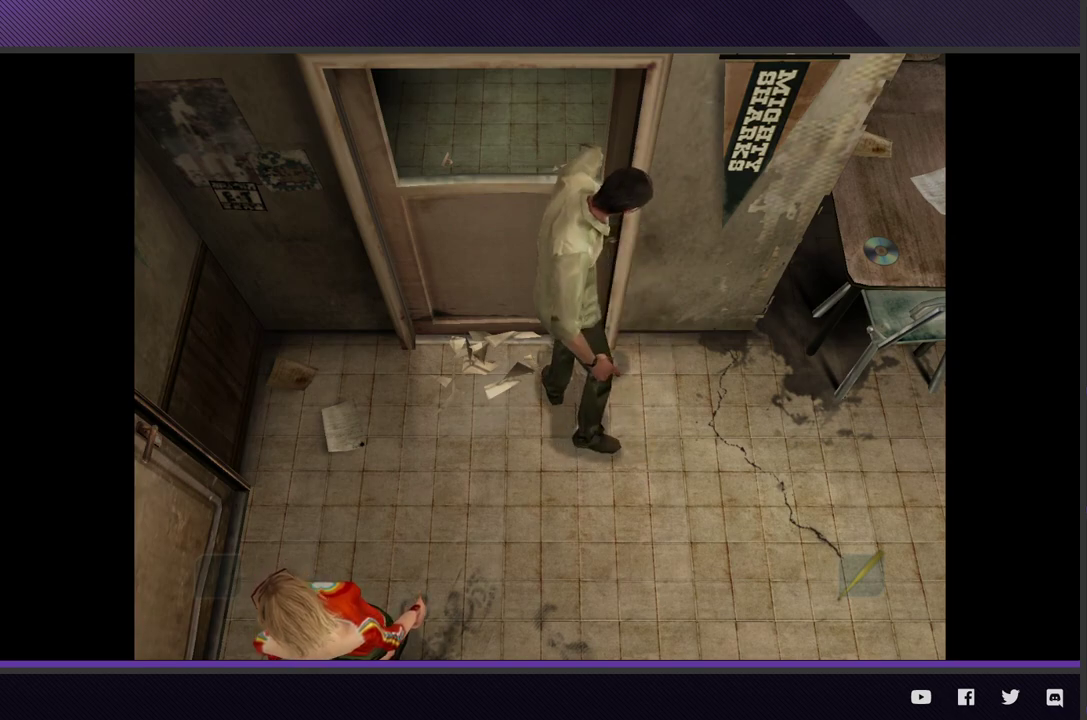
{"buttons": [], "left_stick": "center", "right_stick": "center"}
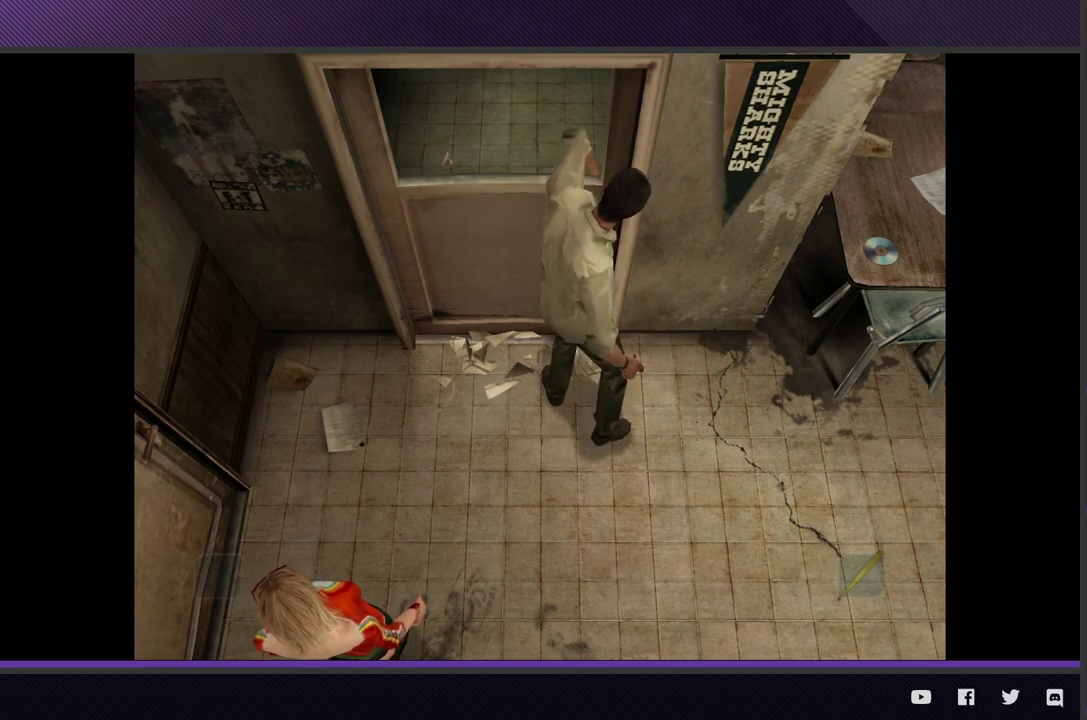
{"buttons": ["A"], "left_stick": "center", "right_stick": "center"}
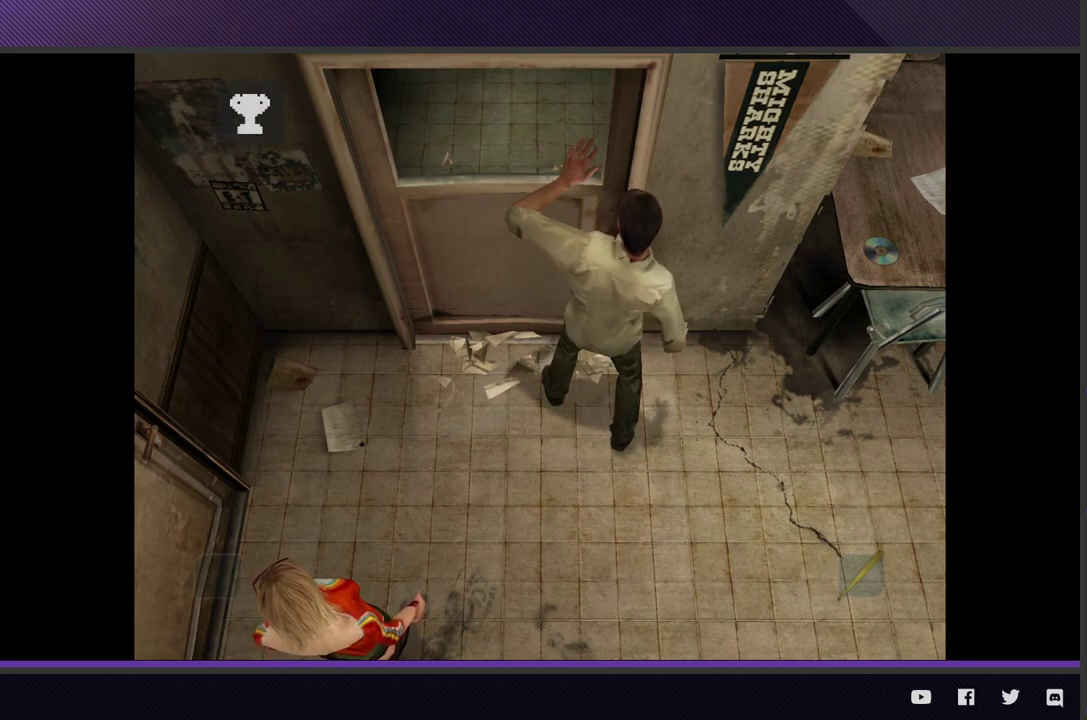
{"buttons": ["A"], "left_stick": "center", "right_stick": "center"}
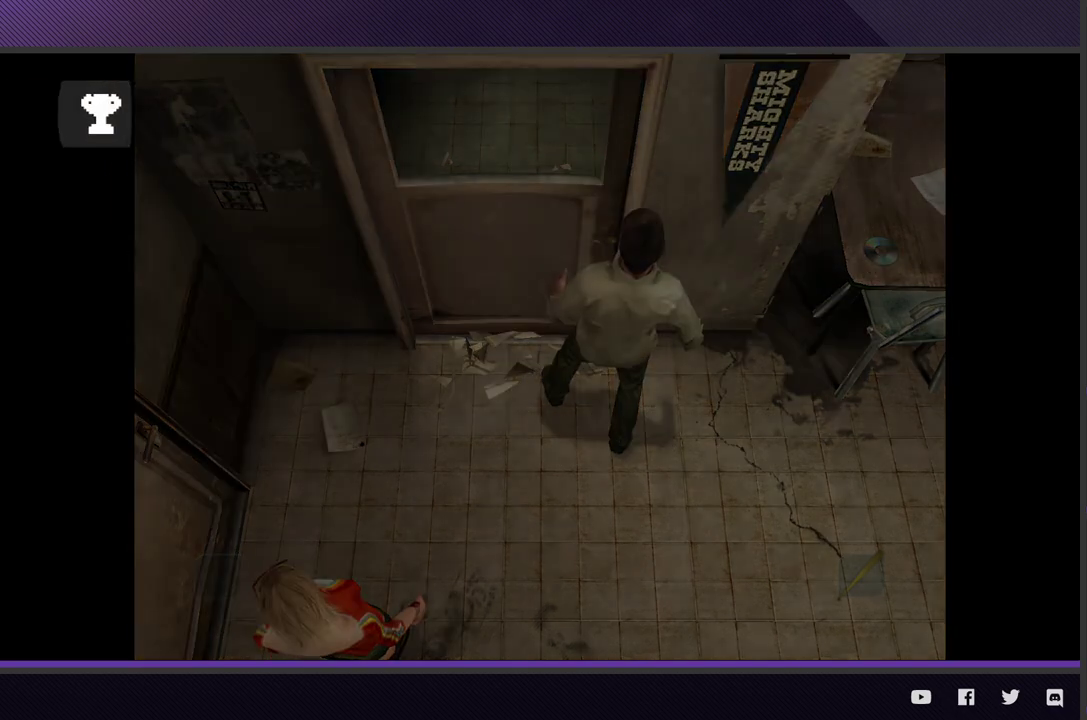
{"buttons": [], "left_stick": "right", "right_stick": "center"}
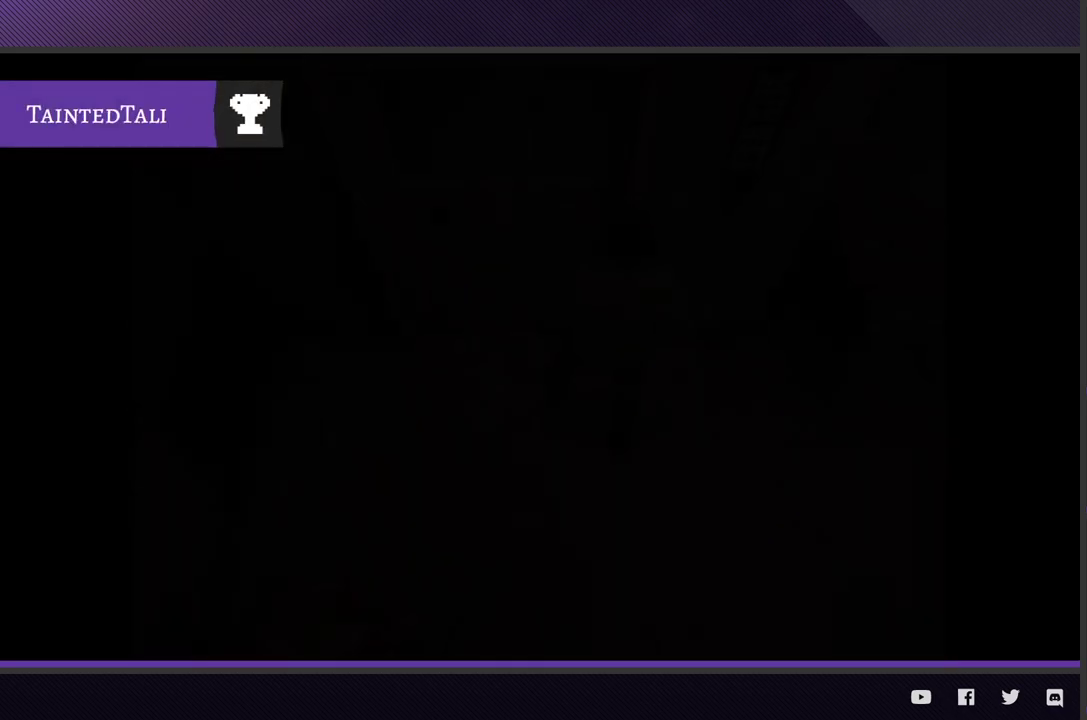
{"buttons": [], "left_stick": "right", "right_stick": "center"}
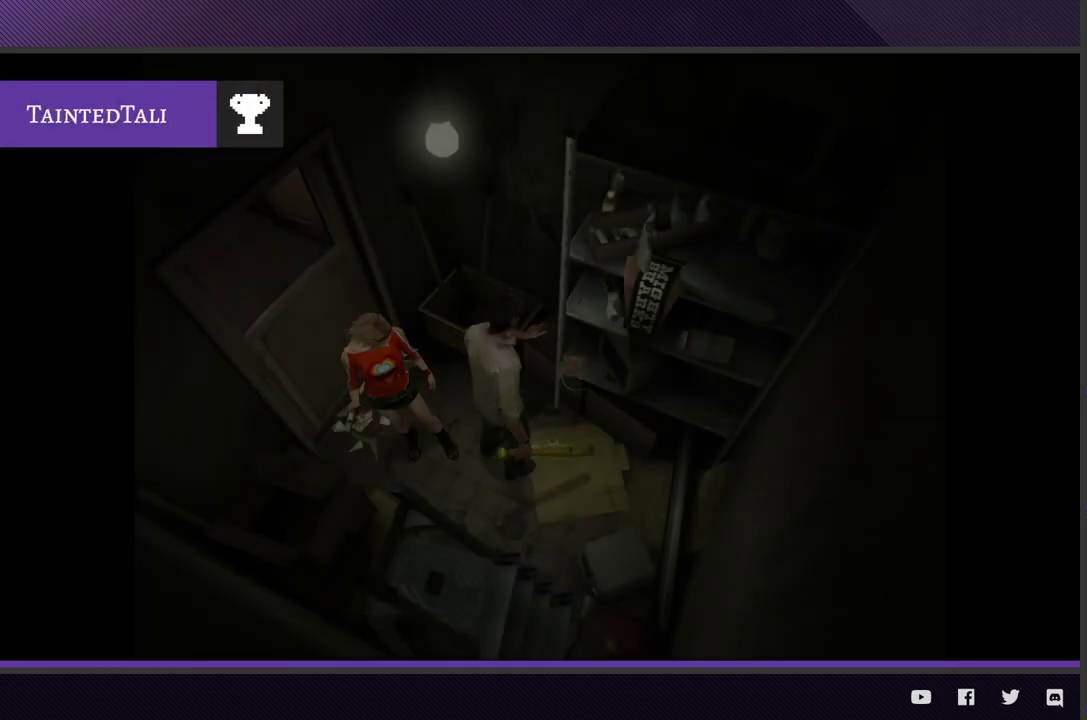
{"buttons": [], "left_stick": "center", "right_stick": "center"}
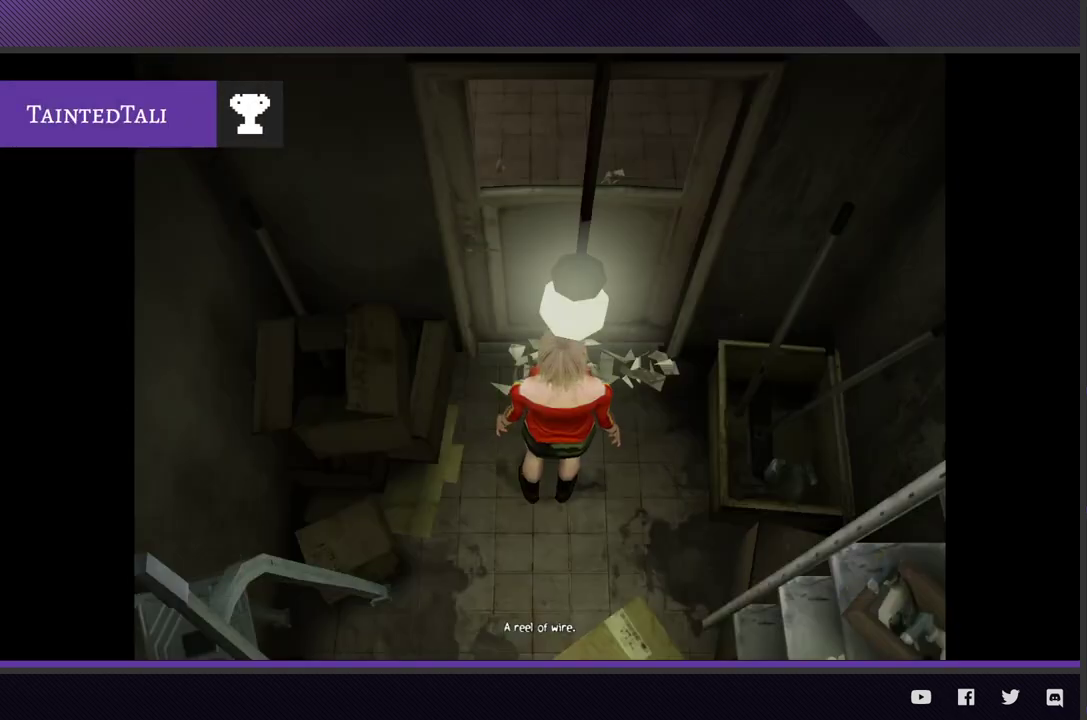
{"buttons": [], "left_stick": "center", "right_stick": "center"}
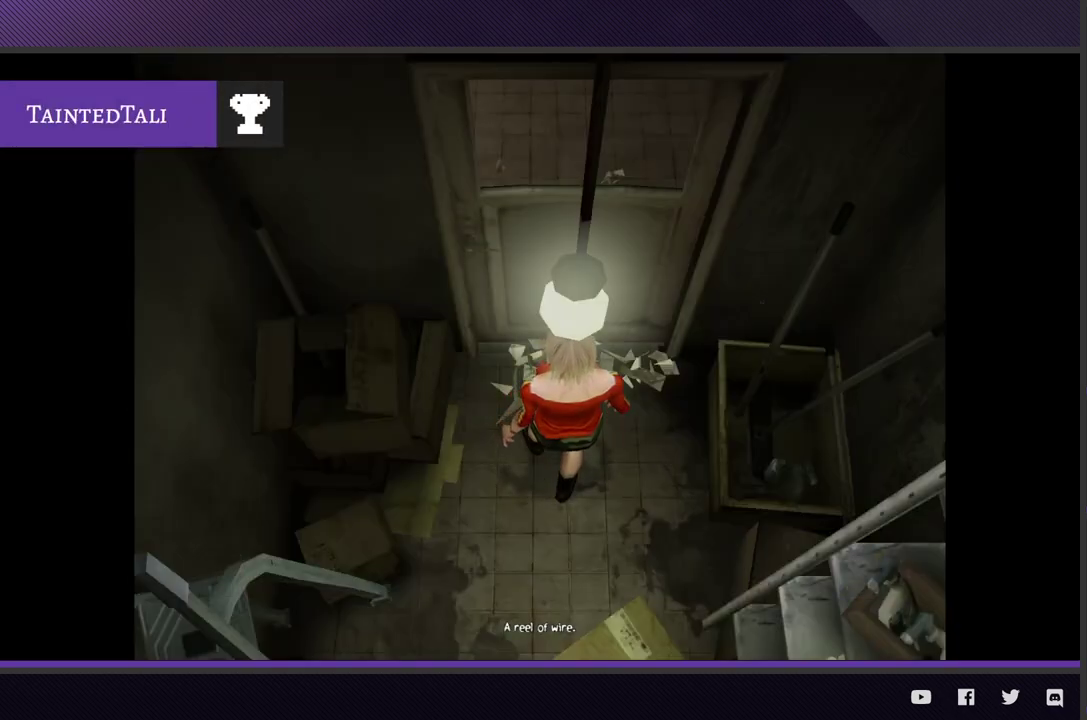
{"buttons": [], "left_stick": "center", "right_stick": "center"}
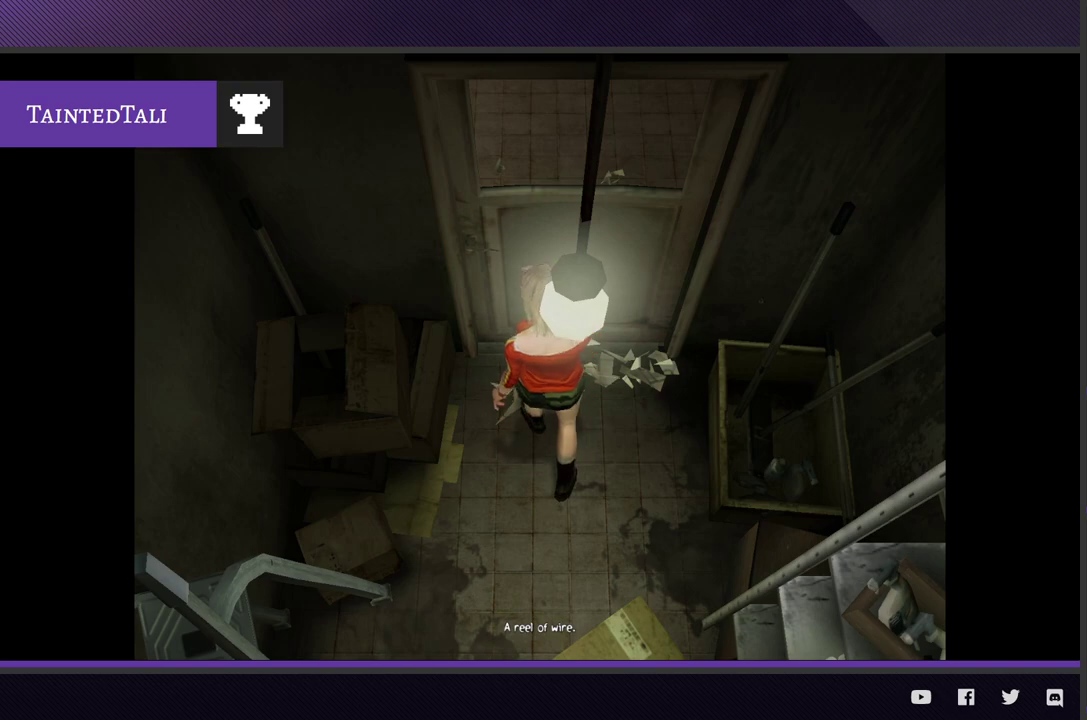
{"buttons": [], "left_stick": "center", "right_stick": "center"}
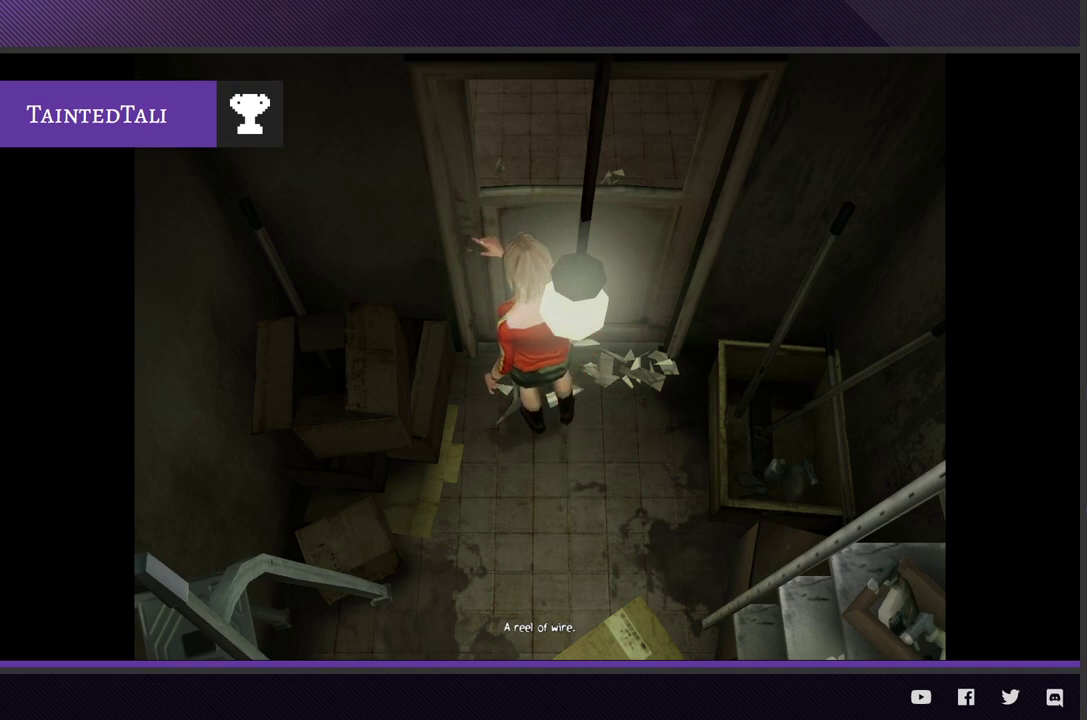
{"buttons": [], "left_stick": "center", "right_stick": "center"}